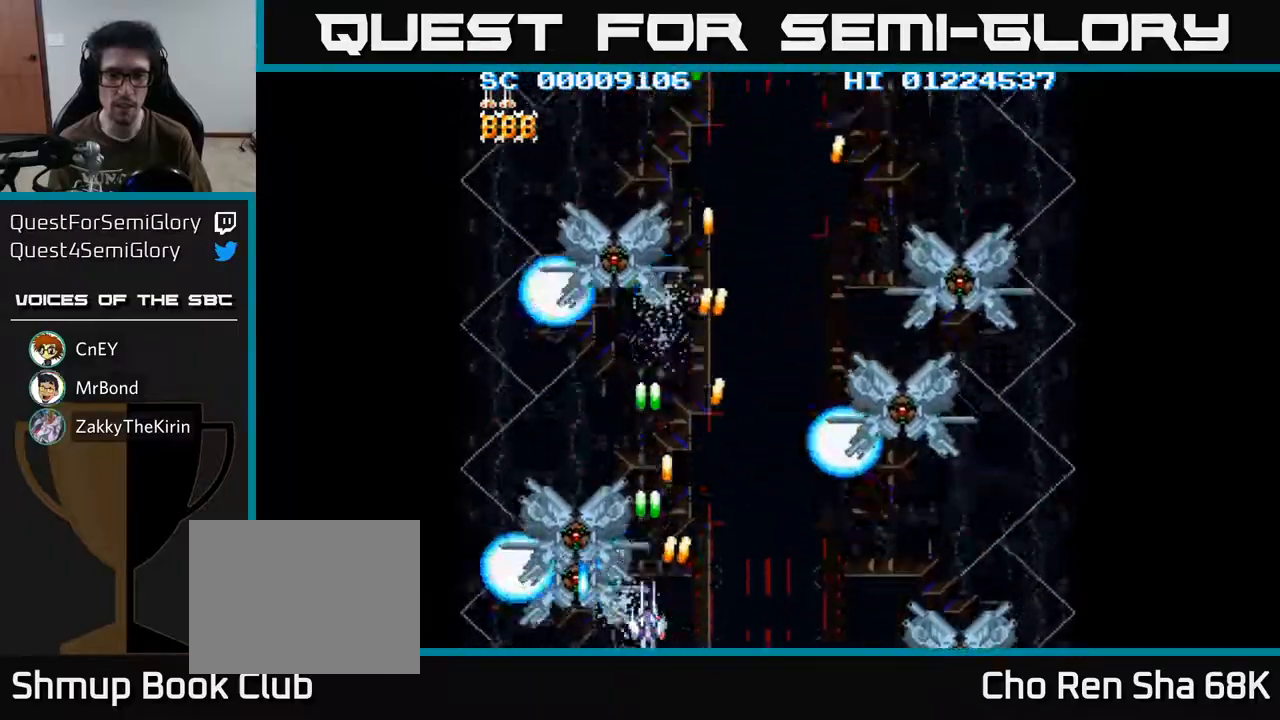
Gameplay with a controller (Xbox layout); each line is a JSON object with the inputs held at the frame after it. "events" lists button and stick changes between this image and that frame as [ms after this image, input, new state], when the widget could be followed in between.
{"buttons": ["A", "DPAD_UP"], "left_stick": "center", "right_stick": "center", "events": [[383, "DPAD_RIGHT", "down"], [483, "DPAD_RIGHT", "up"], [500, "DPAD_UP", "down"]]}
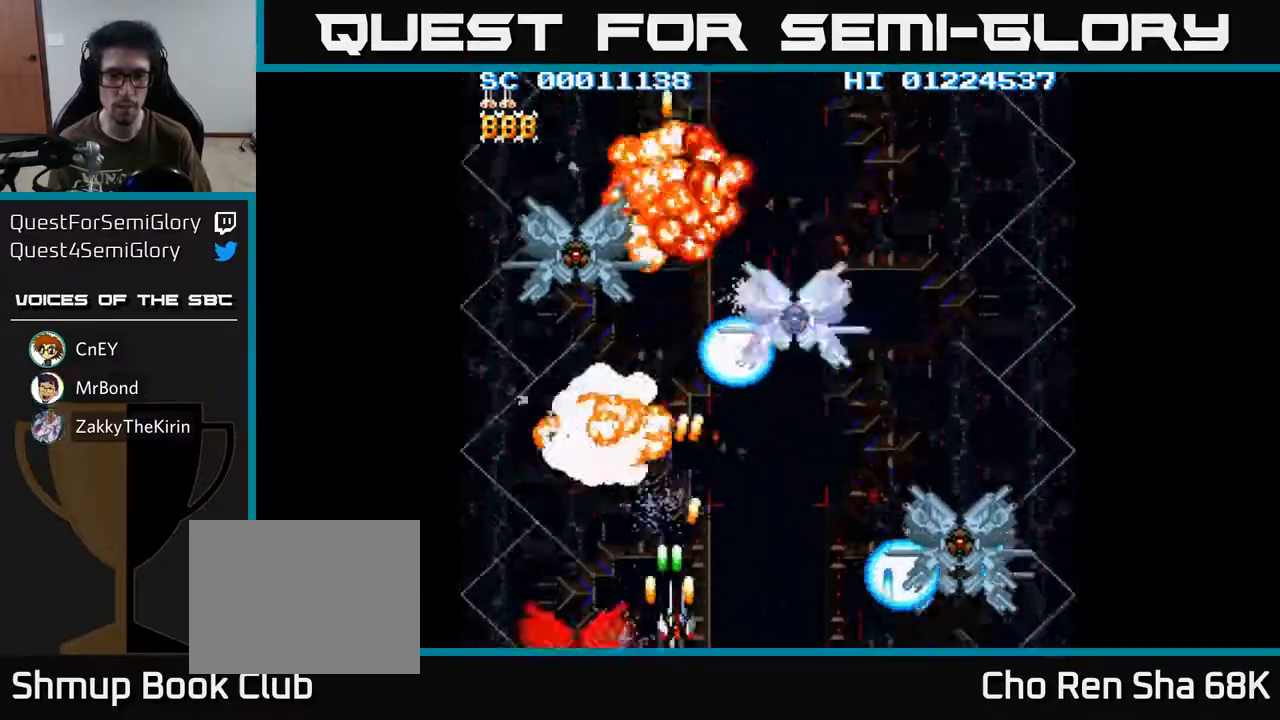
{"buttons": ["A", "DPAD_DOWN"], "left_stick": "center", "right_stick": "center", "events": [[233, "DPAD_UP", "up"], [483, "DPAD_DOWN", "down"]]}
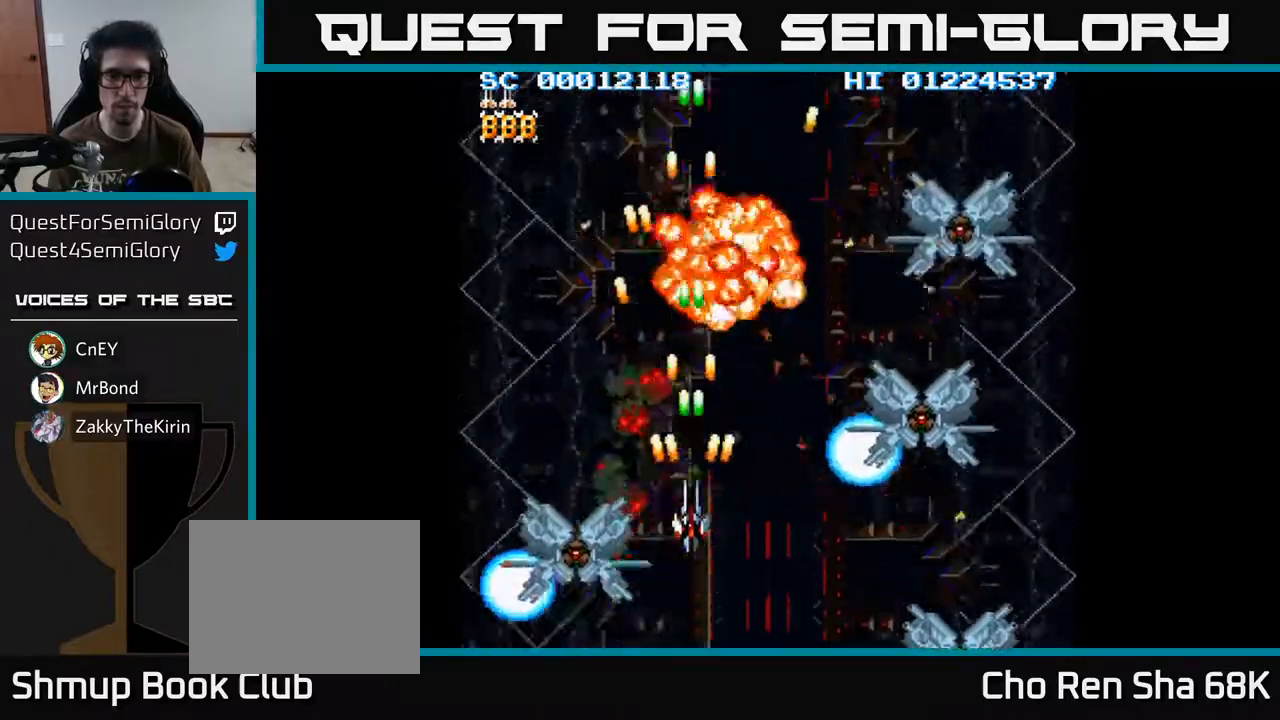
{"buttons": ["A"], "left_stick": "center", "right_stick": "center", "events": [[333, "DPAD_DOWN", "up"]]}
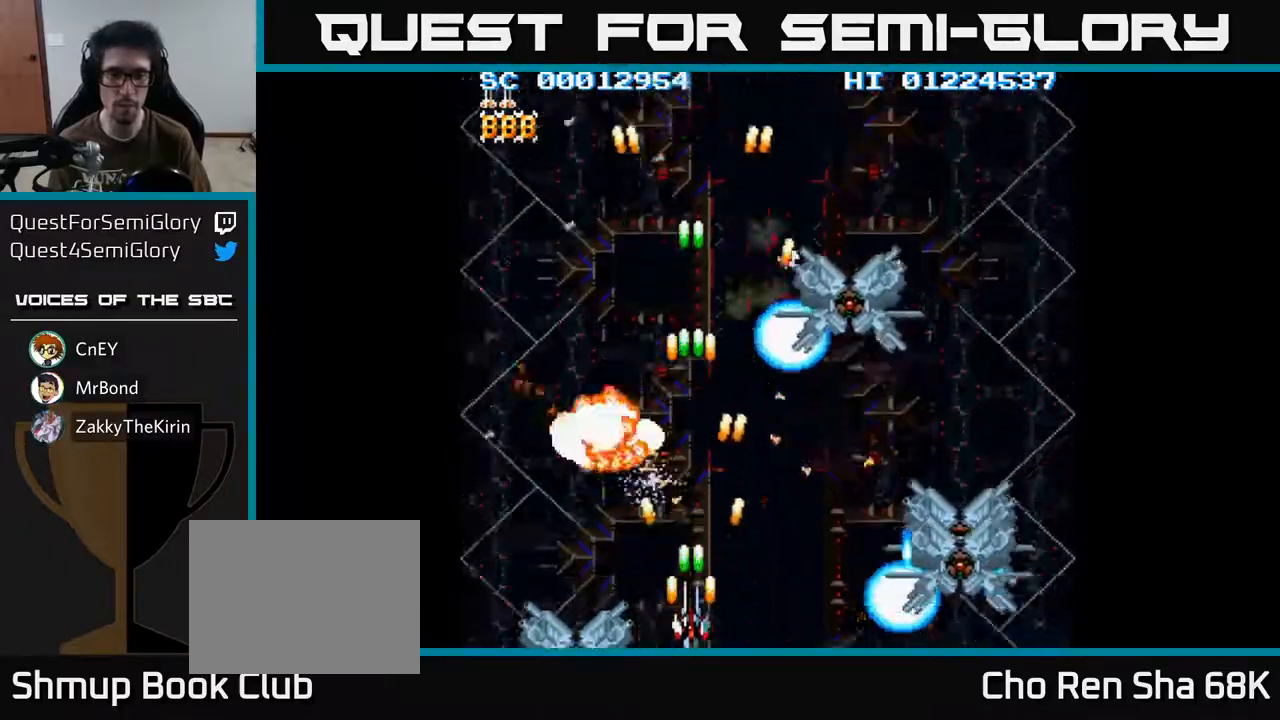
{"buttons": ["A", "DPAD_UP"], "left_stick": "center", "right_stick": "center", "events": [[33, "DPAD_UP", "down"], [300, "DPAD_UP", "up"], [417, "DPAD_UP", "down"]]}
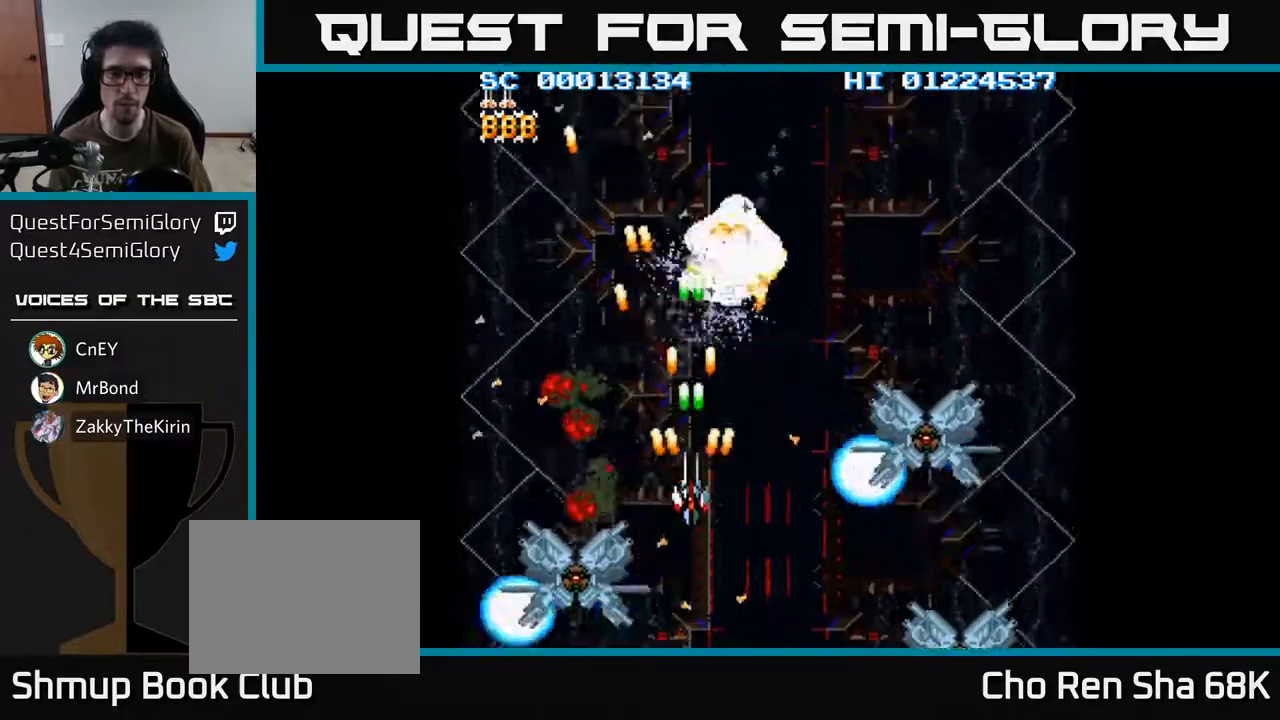
{"buttons": ["A", "DPAD_DOWN"], "left_stick": "center", "right_stick": "center", "events": [[33, "DPAD_UP", "up"], [367, "DPAD_DOWN", "down"]]}
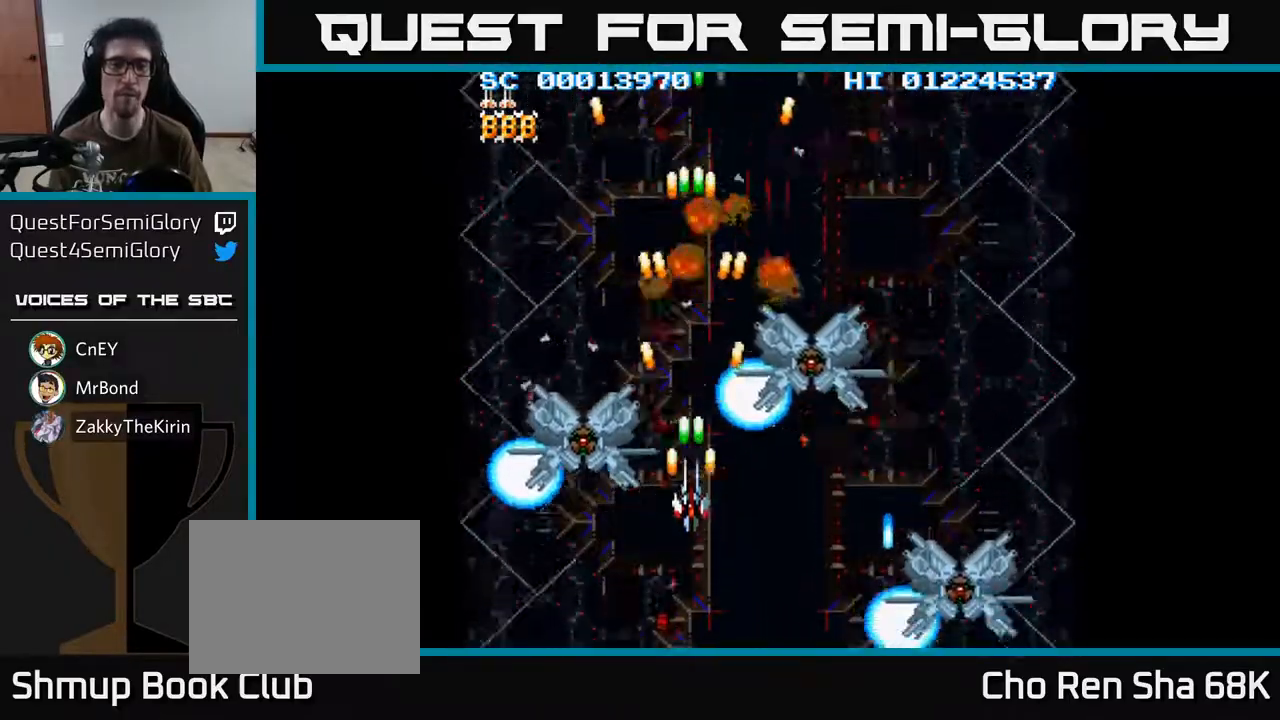
{"buttons": ["A"], "left_stick": "center", "right_stick": "center", "events": [[33, "DPAD_DOWN", "up"], [267, "DPAD_UP", "down"], [333, "DPAD_UP", "up"]]}
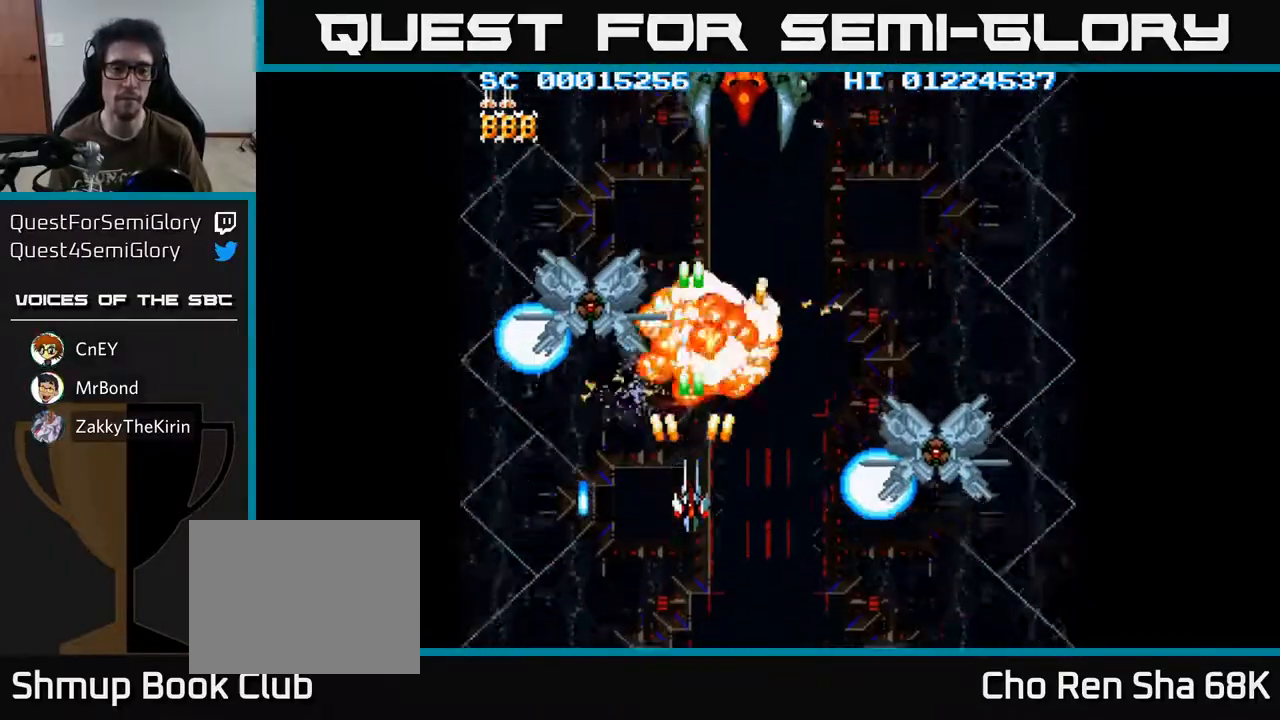
{"buttons": ["A", "DPAD_RIGHT"], "left_stick": "center", "right_stick": "center", "events": [[83, "DPAD_LEFT", "down"], [167, "DPAD_UP", "down"], [217, "DPAD_LEFT", "up"], [233, "DPAD_RIGHT", "down"], [267, "DPAD_UP", "up"], [367, "DPAD_DOWN", "down"], [483, "DPAD_DOWN", "up"]]}
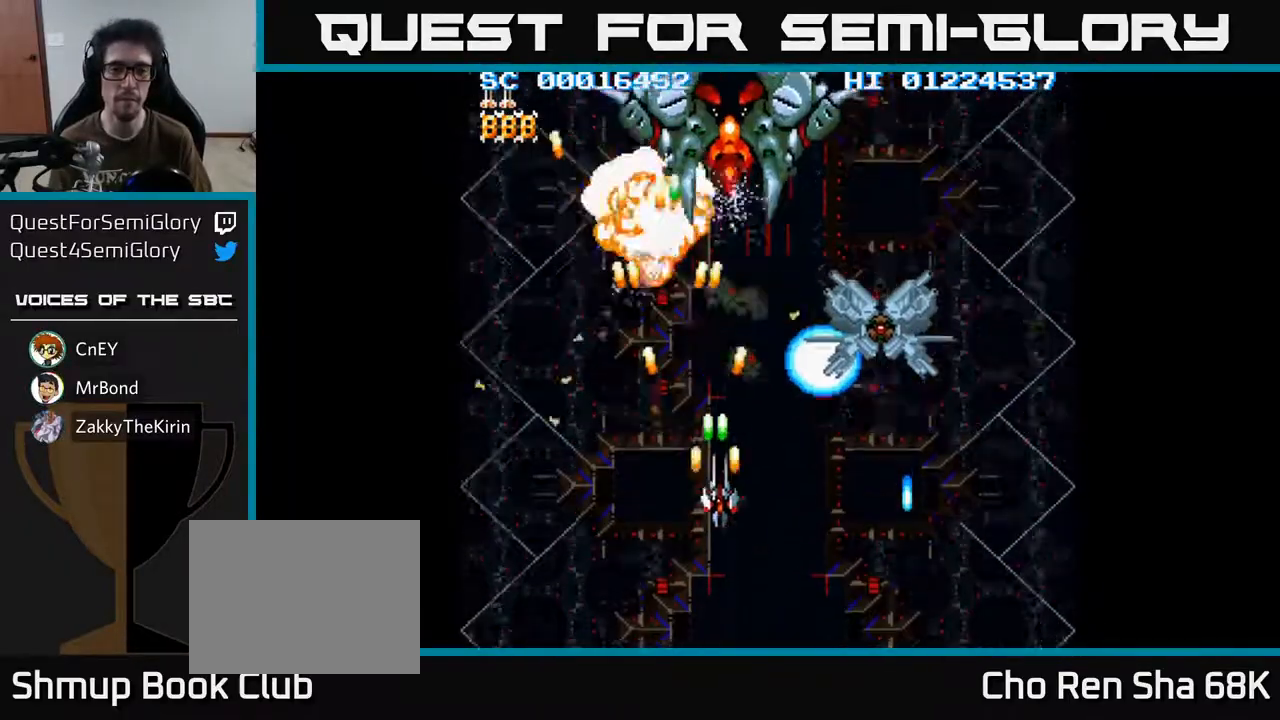
{"buttons": ["A", "DPAD_DOWN", "DPAD_LEFT"], "left_stick": "center", "right_stick": "center", "events": [[200, "DPAD_RIGHT", "up"], [217, "DPAD_UP", "down"], [250, "DPAD_LEFT", "down"], [383, "DPAD_UP", "up"], [450, "DPAD_DOWN", "down"]]}
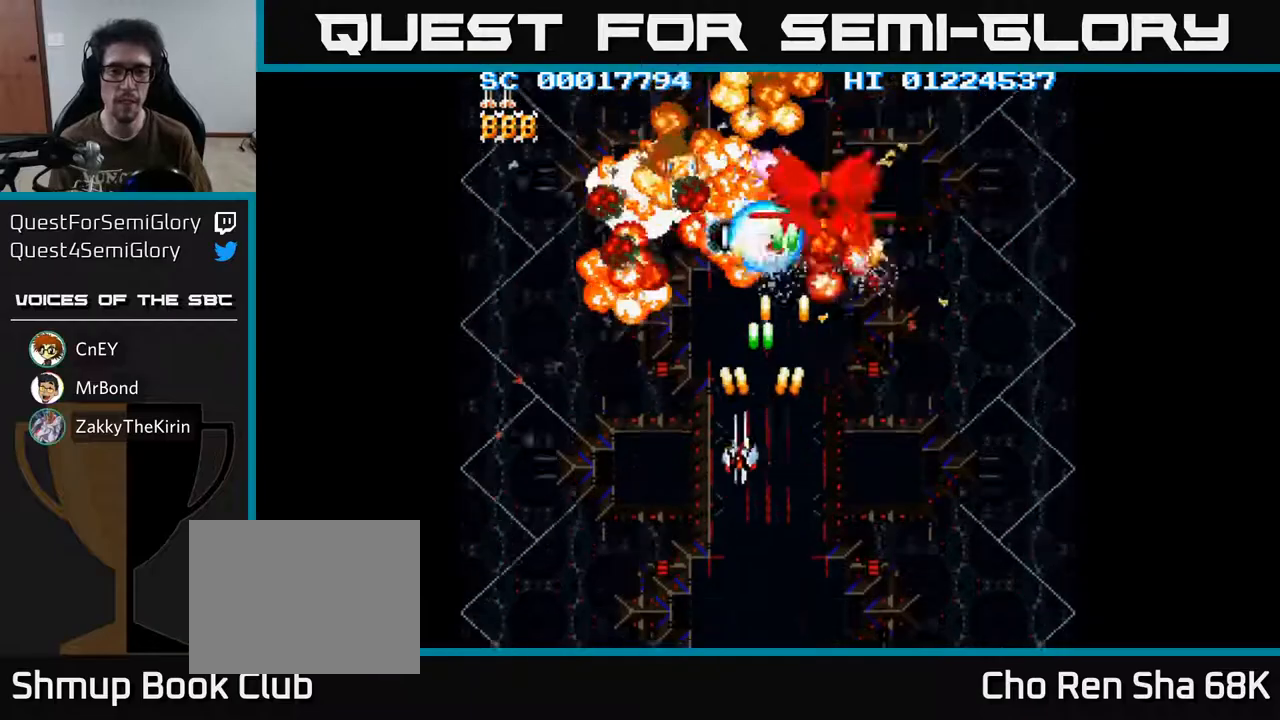
{"buttons": ["A"], "left_stick": "center", "right_stick": "center", "events": [[50, "DPAD_LEFT", "up"], [83, "DPAD_RIGHT", "down"], [133, "DPAD_DOWN", "up"], [217, "DPAD_RIGHT", "up"], [217, "DPAD_UP", "down"], [417, "DPAD_UP", "up"]]}
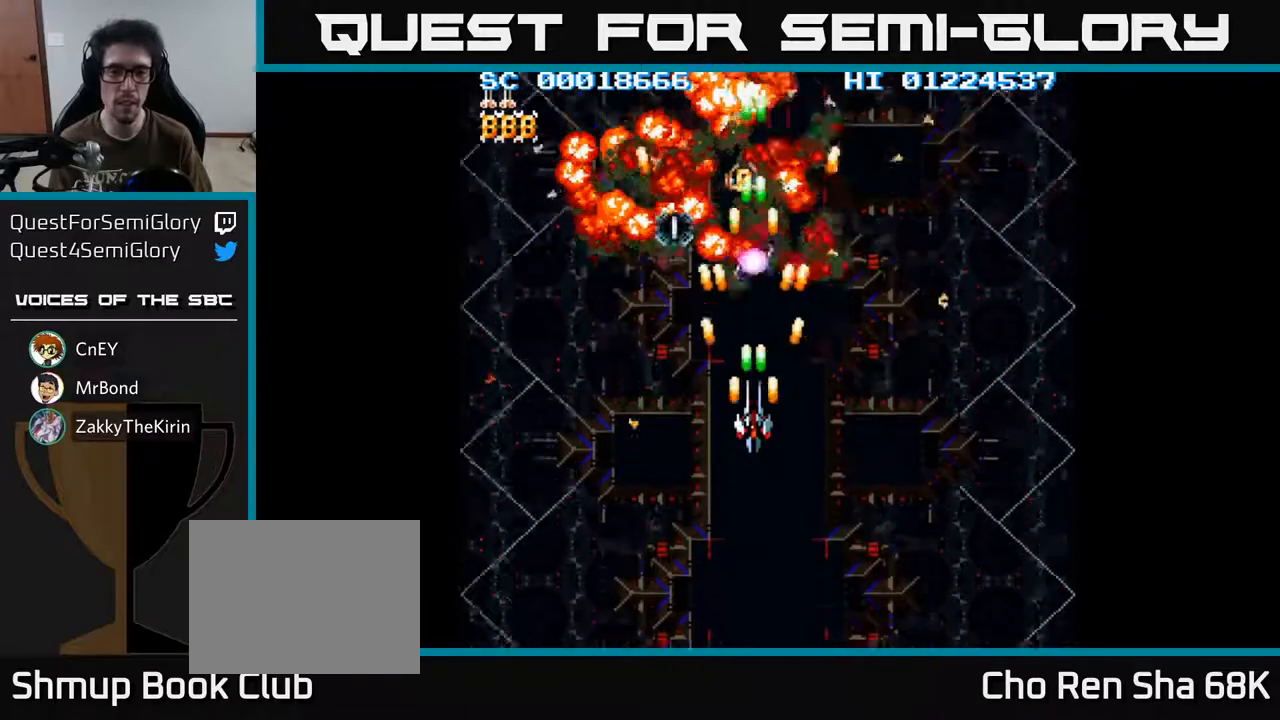
{"buttons": ["A"], "left_stick": "center", "right_stick": "center", "events": [[217, "DPAD_UP", "down"], [333, "DPAD_UP", "up"]]}
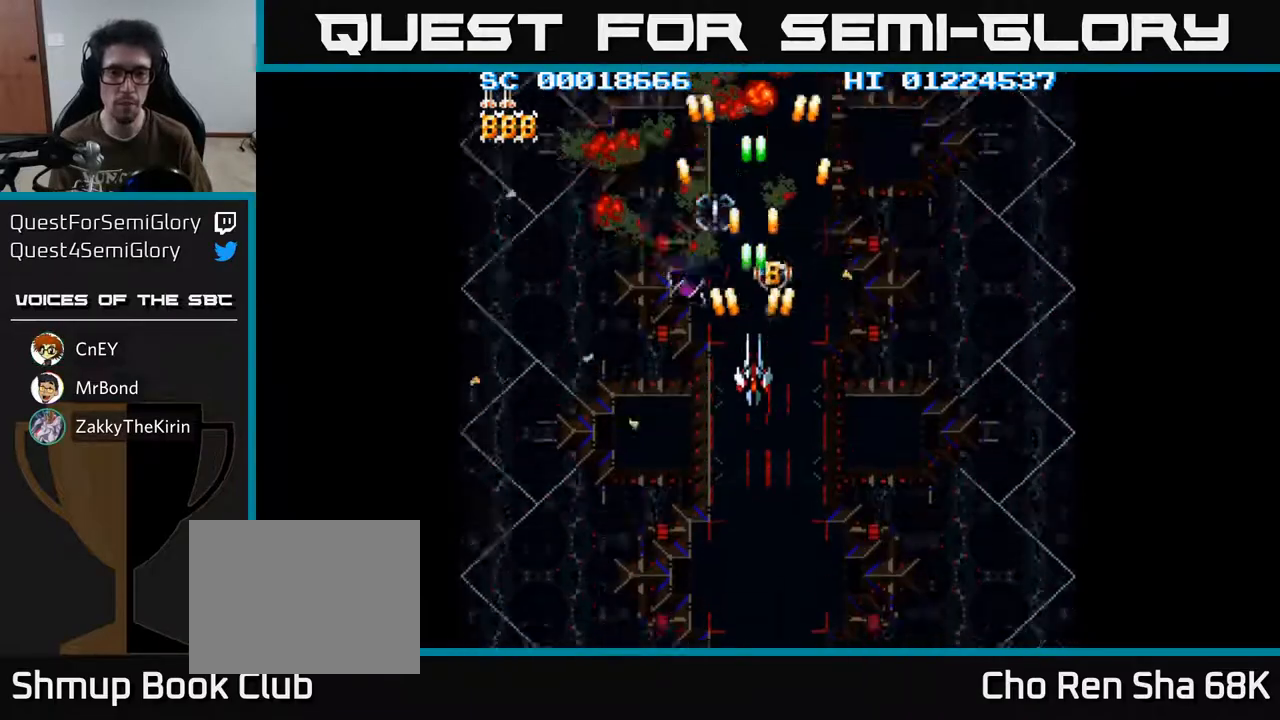
{"buttons": ["A", "DPAD_UP"], "left_stick": "center", "right_stick": "center", "events": [[167, "DPAD_DOWN", "down"], [250, "DPAD_DOWN", "up"], [467, "DPAD_UP", "down"]]}
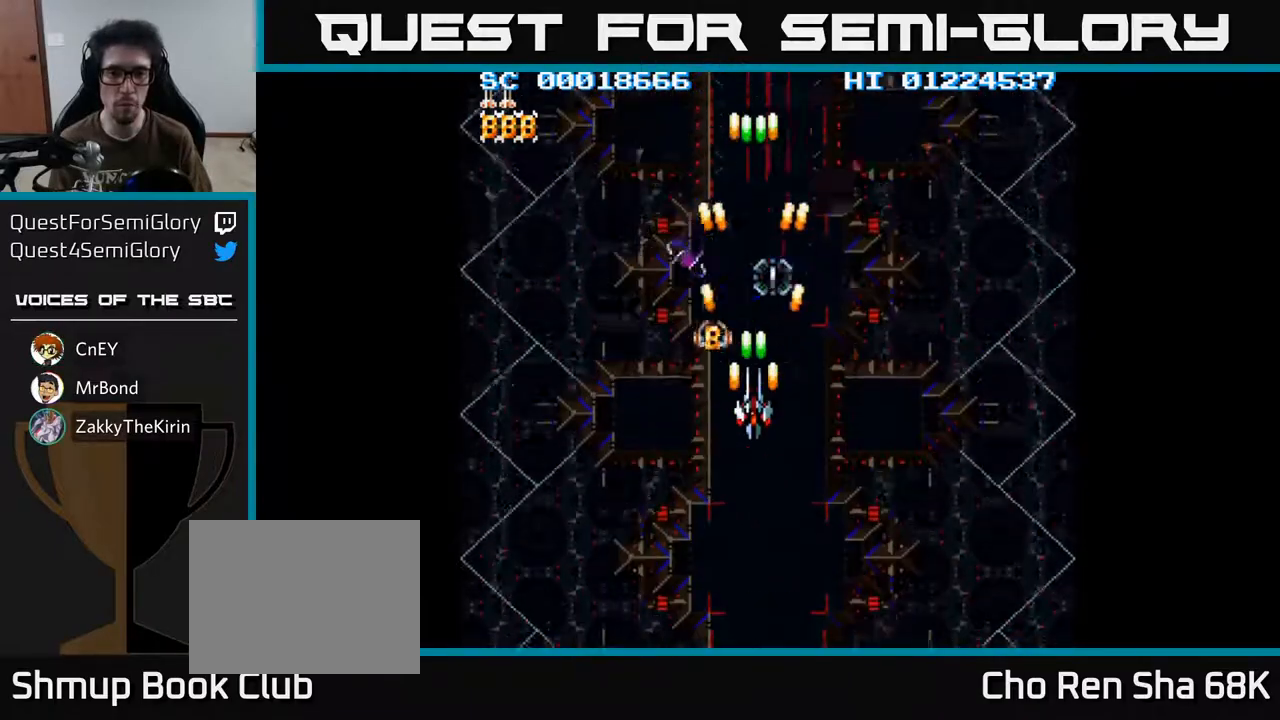
{"buttons": ["A"], "left_stick": "center", "right_stick": "center", "events": [[33, "DPAD_LEFT", "down"], [133, "DPAD_UP", "up"], [150, "DPAD_LEFT", "up"], [367, "DPAD_UP", "down"], [450, "DPAD_UP", "up"]]}
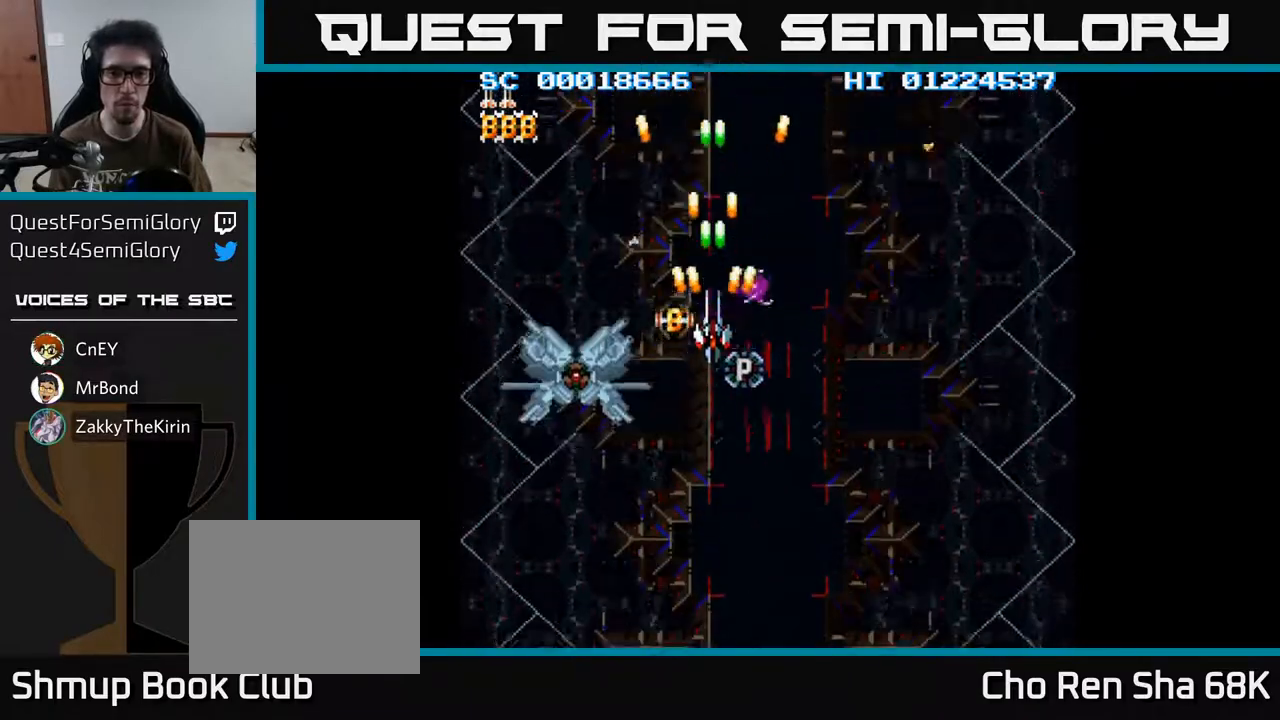
{"buttons": ["A"], "left_stick": "center", "right_stick": "center", "events": [[167, "DPAD_RIGHT", "down"], [233, "DPAD_DOWN", "down"], [250, "DPAD_DOWN", "up"], [250, "DPAD_RIGHT", "up"]]}
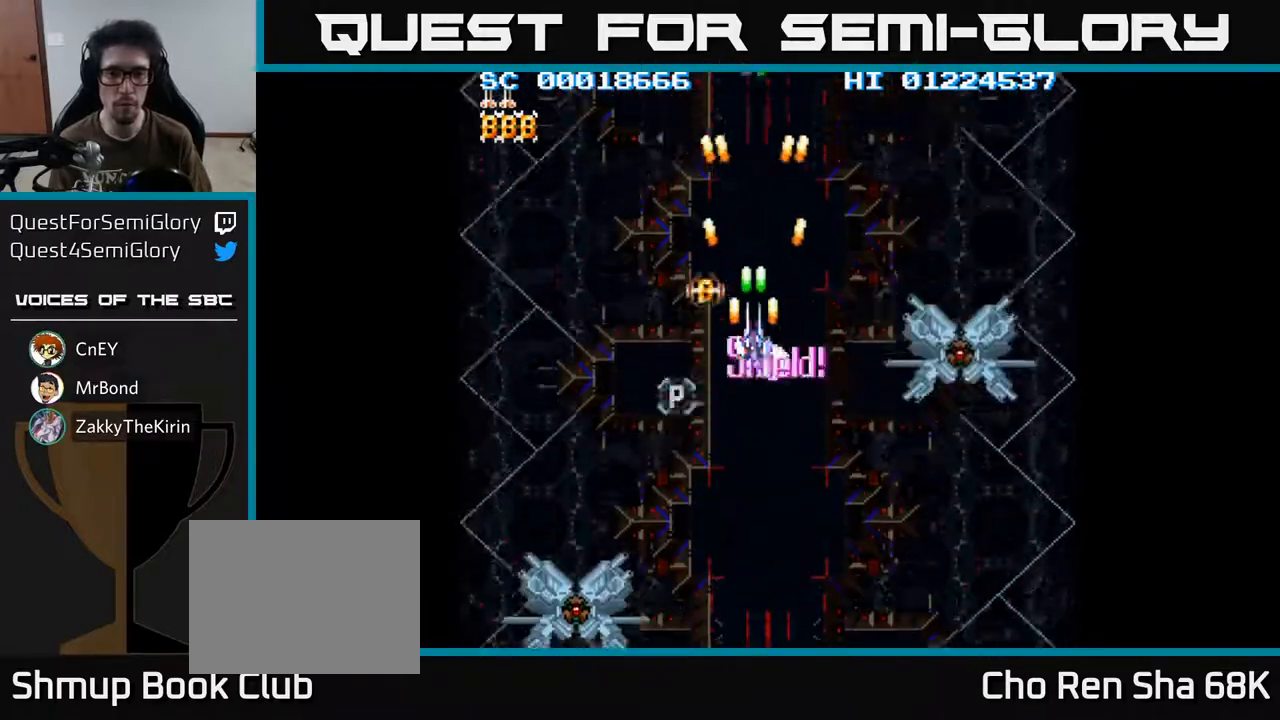
{"buttons": ["A", "DPAD_DOWN"], "left_stick": "center", "right_stick": "center", "events": [[250, "DPAD_DOWN", "down"]]}
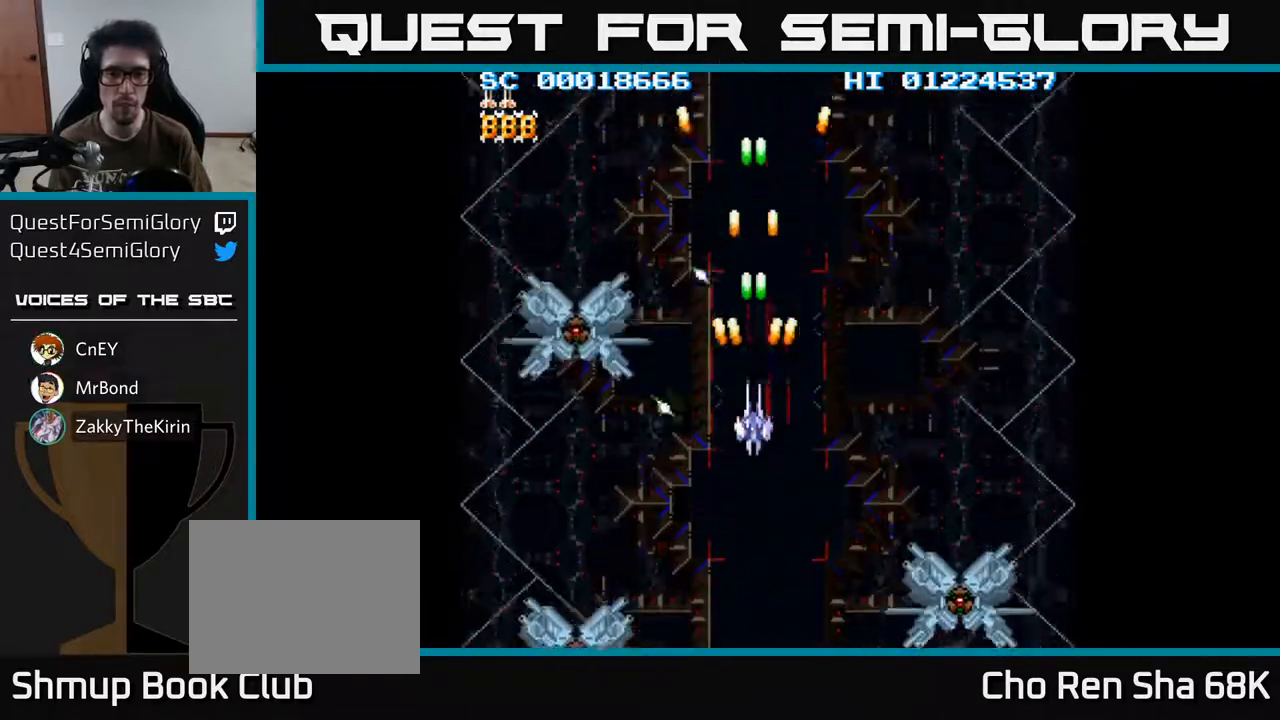
{"buttons": ["A"], "left_stick": "center", "right_stick": "center", "events": [[250, "DPAD_LEFT", "down"], [417, "DPAD_LEFT", "up"], [500, "DPAD_DOWN", "up"]]}
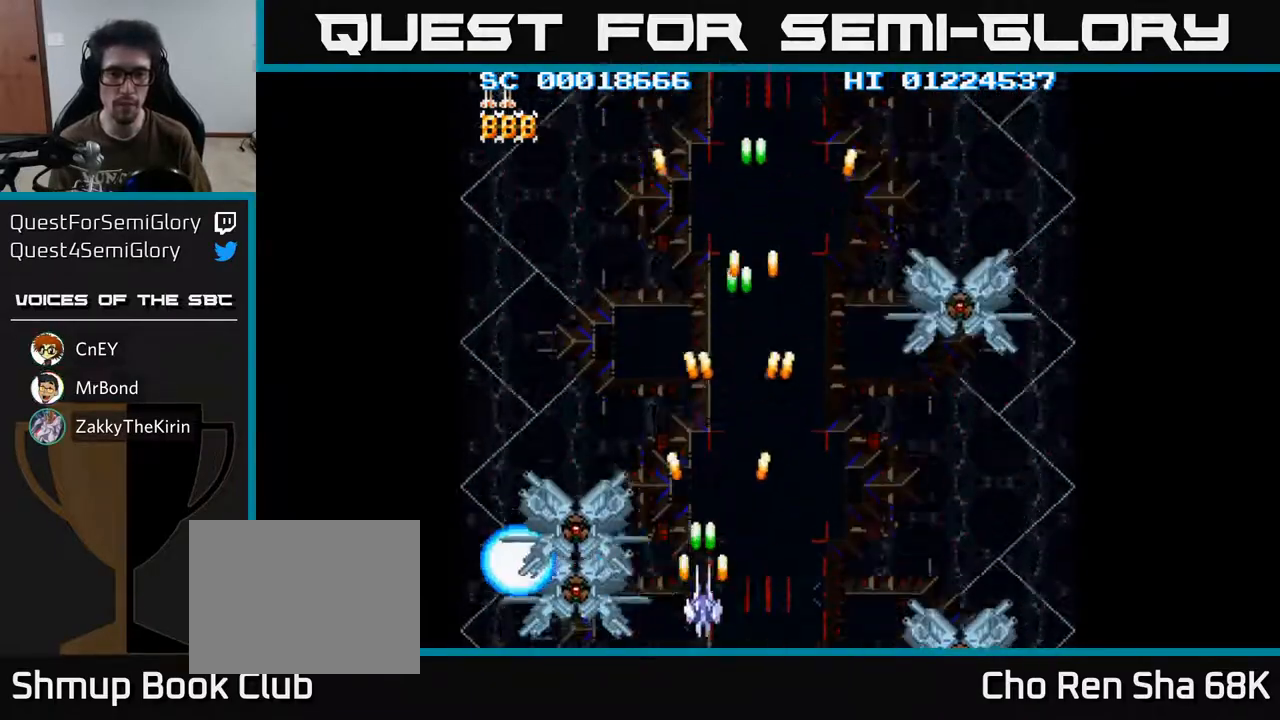
{"buttons": ["A"], "left_stick": "center", "right_stick": "center", "events": [[117, "DPAD_LEFT", "down"], [183, "DPAD_LEFT", "up"]]}
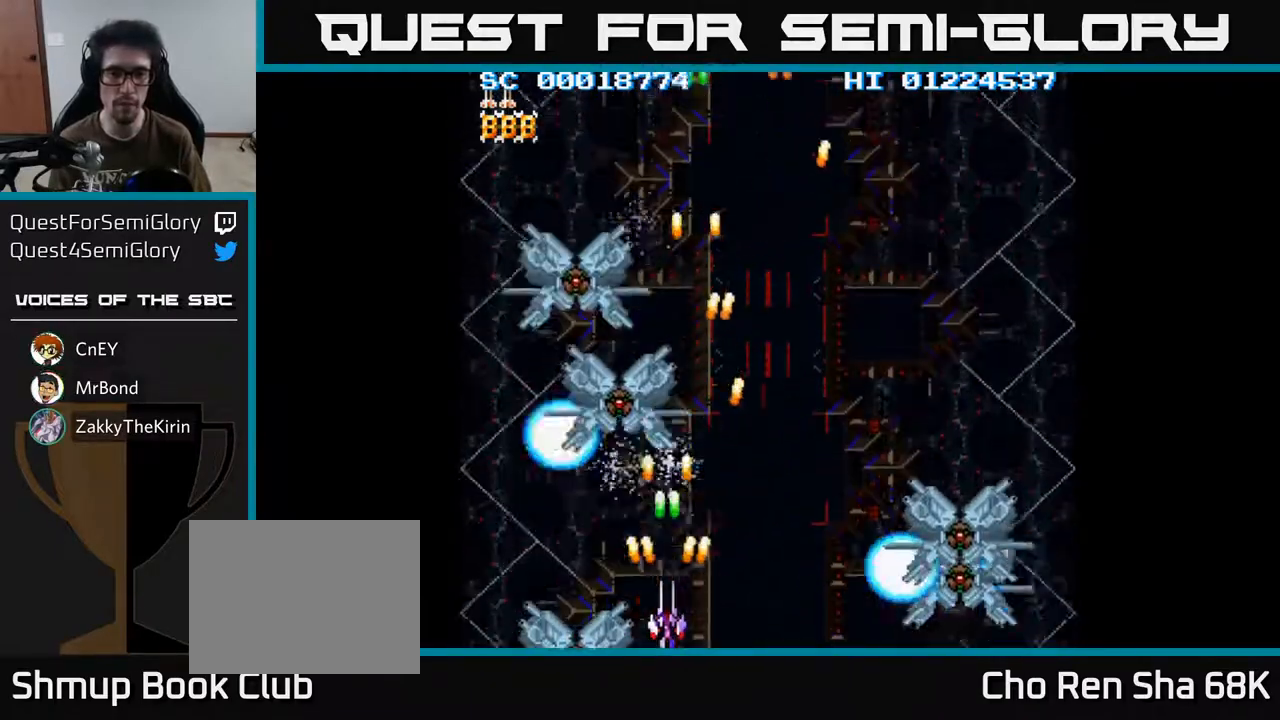
{"buttons": ["A"], "left_stick": "center", "right_stick": "center", "events": []}
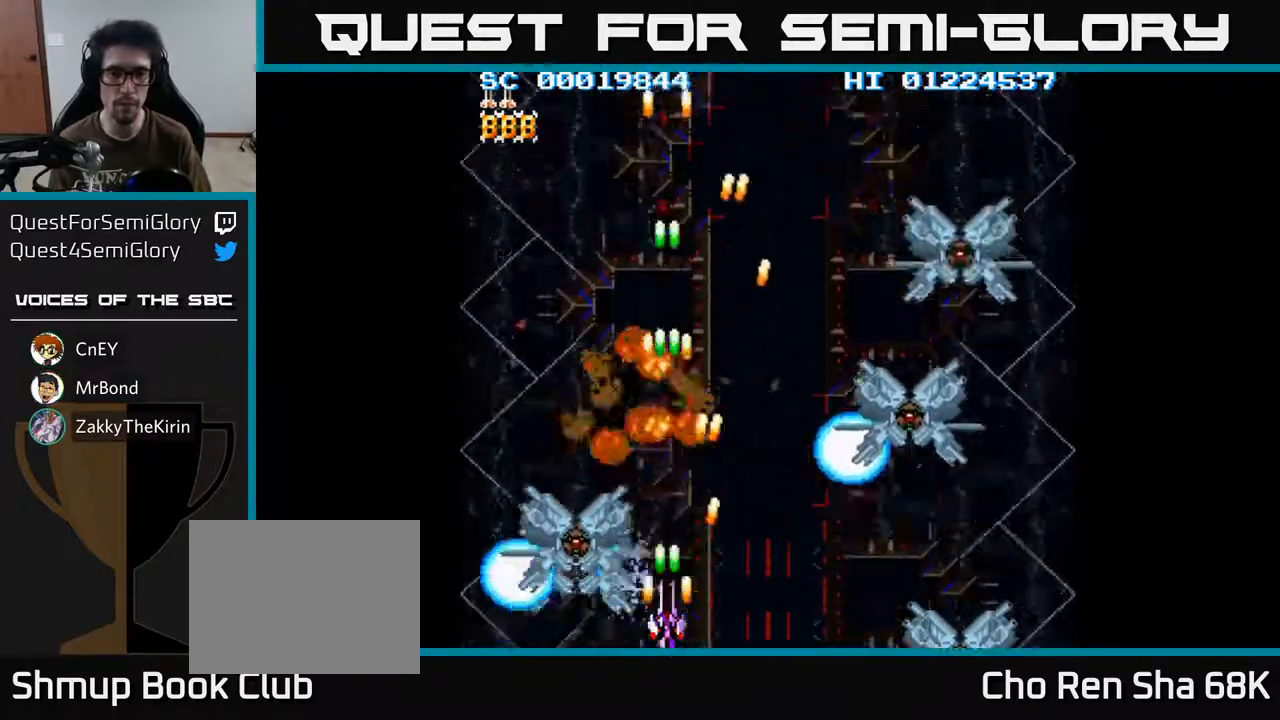
{"buttons": ["A"], "left_stick": "center", "right_stick": "center", "events": []}
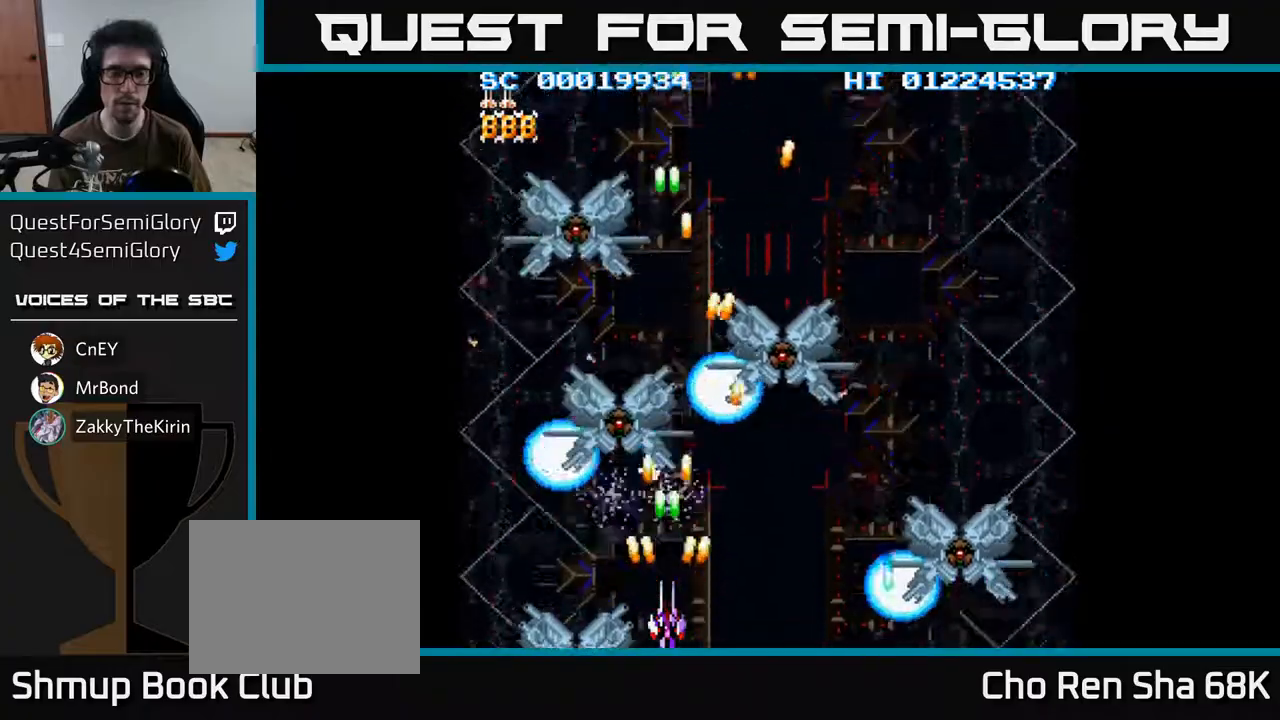
{"buttons": ["A"], "left_stick": "center", "right_stick": "center", "events": []}
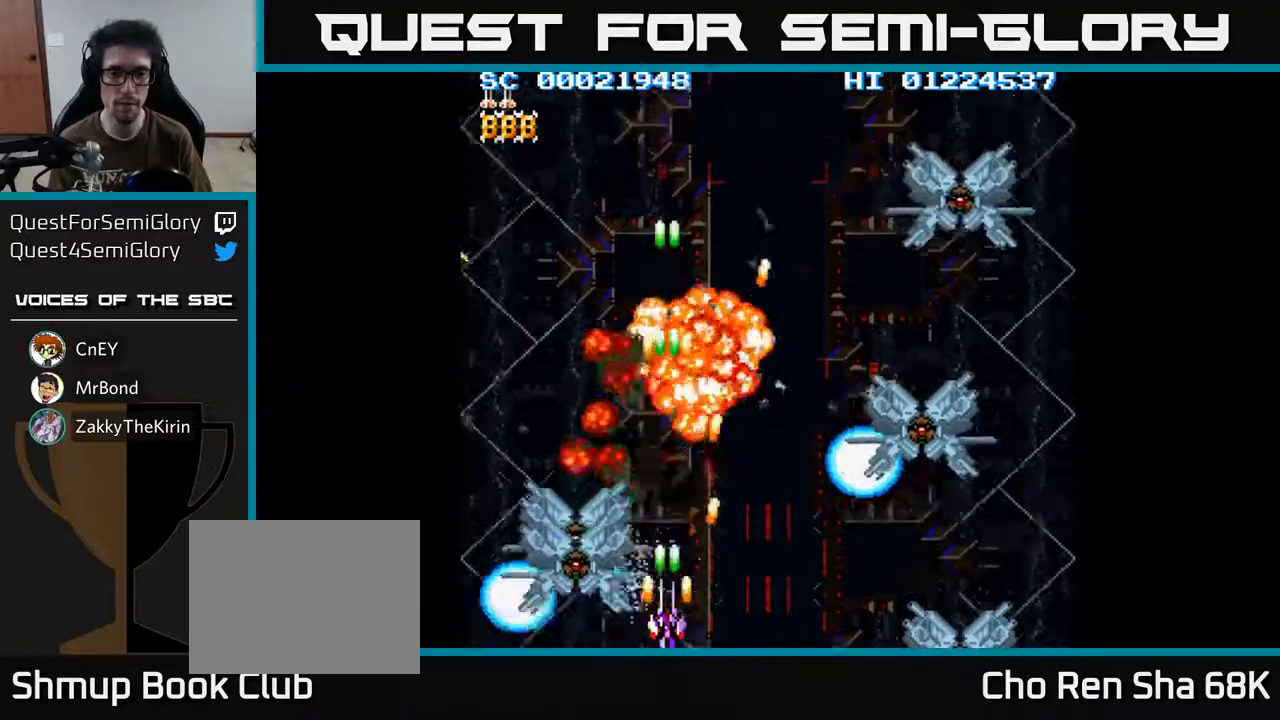
{"buttons": ["A"], "left_stick": "center", "right_stick": "center", "events": []}
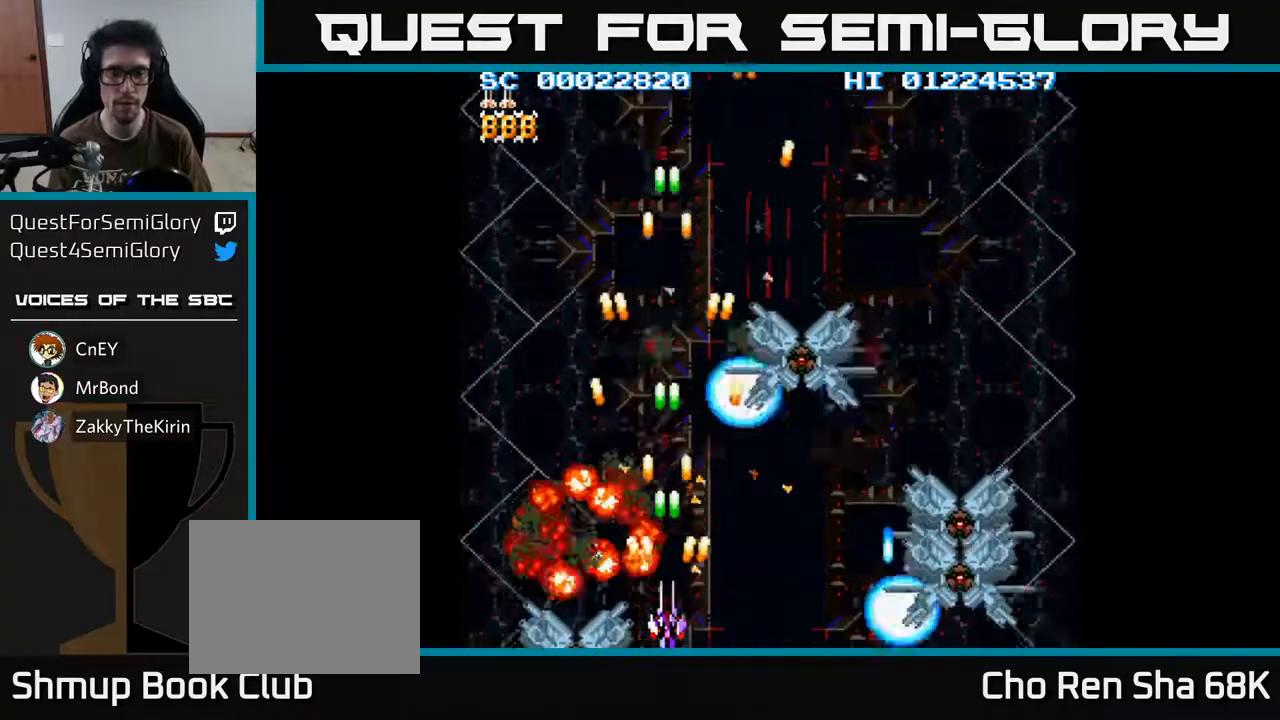
{"buttons": ["A"], "left_stick": "center", "right_stick": "center", "events": []}
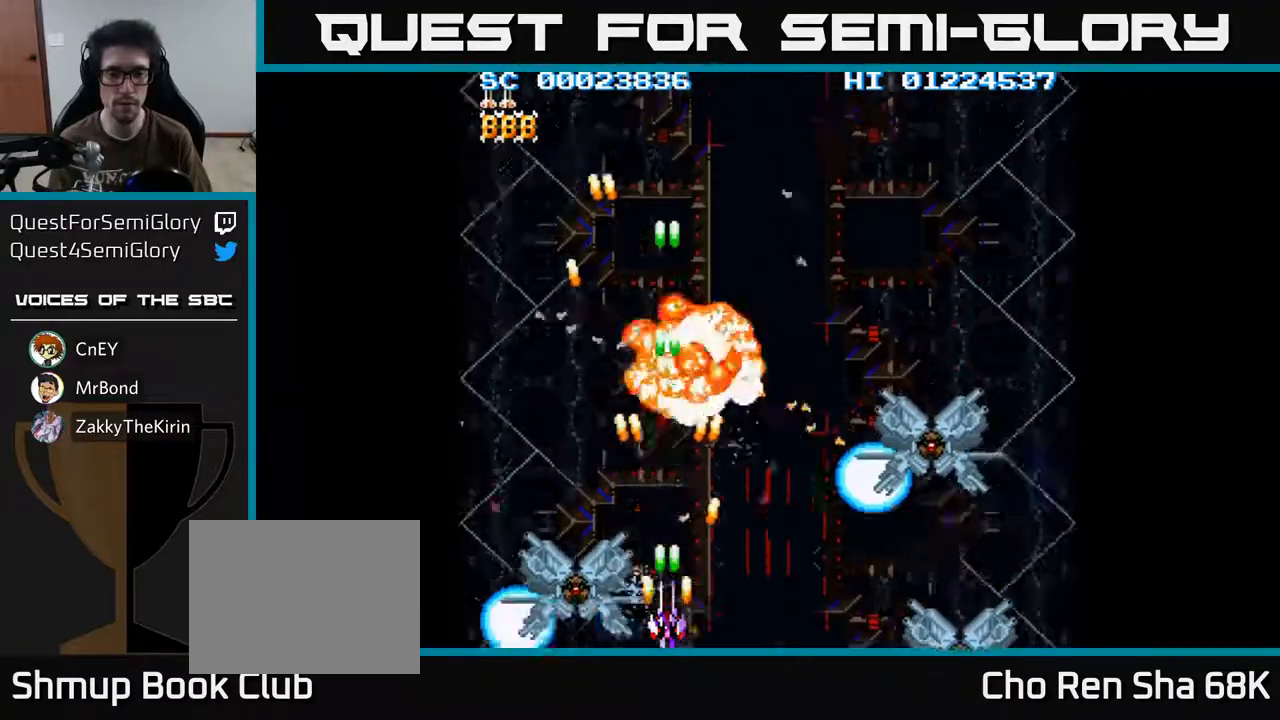
{"buttons": ["A"], "left_stick": "center", "right_stick": "center", "events": []}
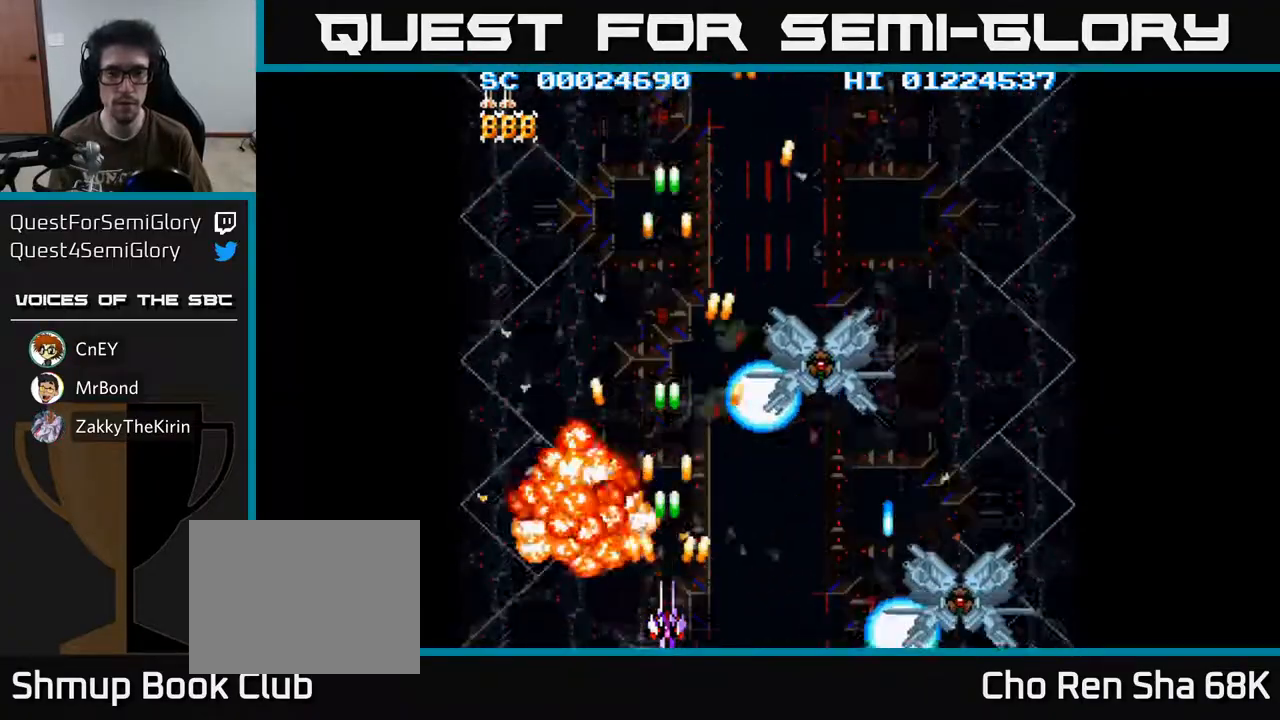
{"buttons": ["A", "DPAD_RIGHT"], "left_stick": "center", "right_stick": "center", "events": [[83, "DPAD_RIGHT", "down"], [183, "DPAD_RIGHT", "up"], [367, "DPAD_RIGHT", "down"]]}
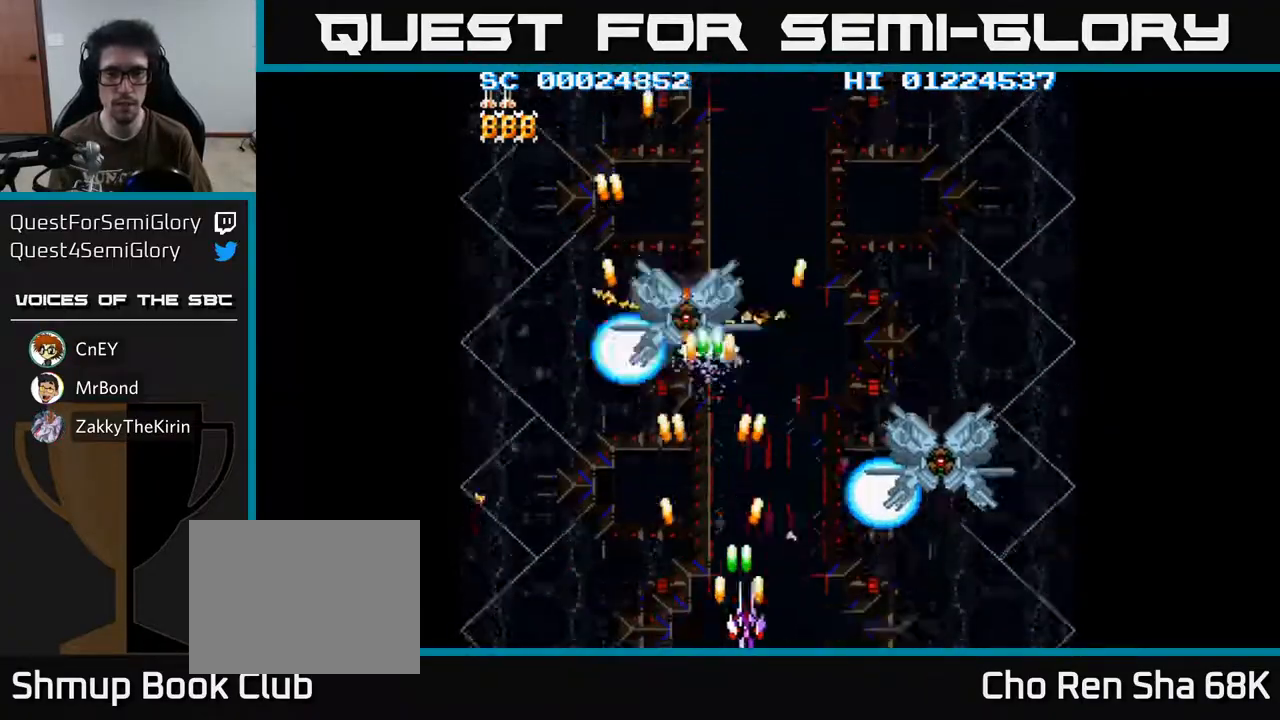
{"buttons": ["A", "DPAD_UP", "DPAD_LEFT"], "left_stick": "center", "right_stick": "center", "events": [[250, "DPAD_RIGHT", "up"], [383, "DPAD_LEFT", "down"], [383, "DPAD_UP", "down"]]}
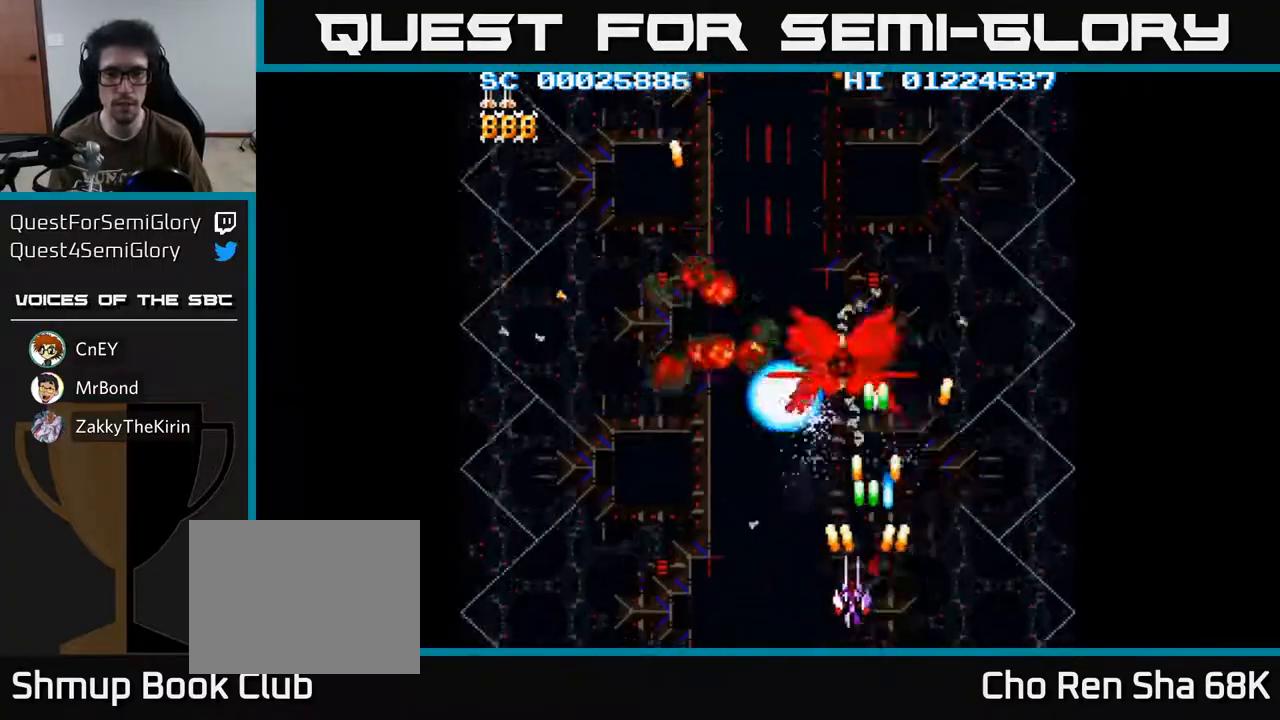
{"buttons": ["A", "DPAD_DOWN", "DPAD_RIGHT"], "left_stick": "center", "right_stick": "center", "events": [[117, "DPAD_UP", "up"], [183, "DPAD_DOWN", "down"], [350, "DPAD_LEFT", "up"], [433, "DPAD_RIGHT", "down"]]}
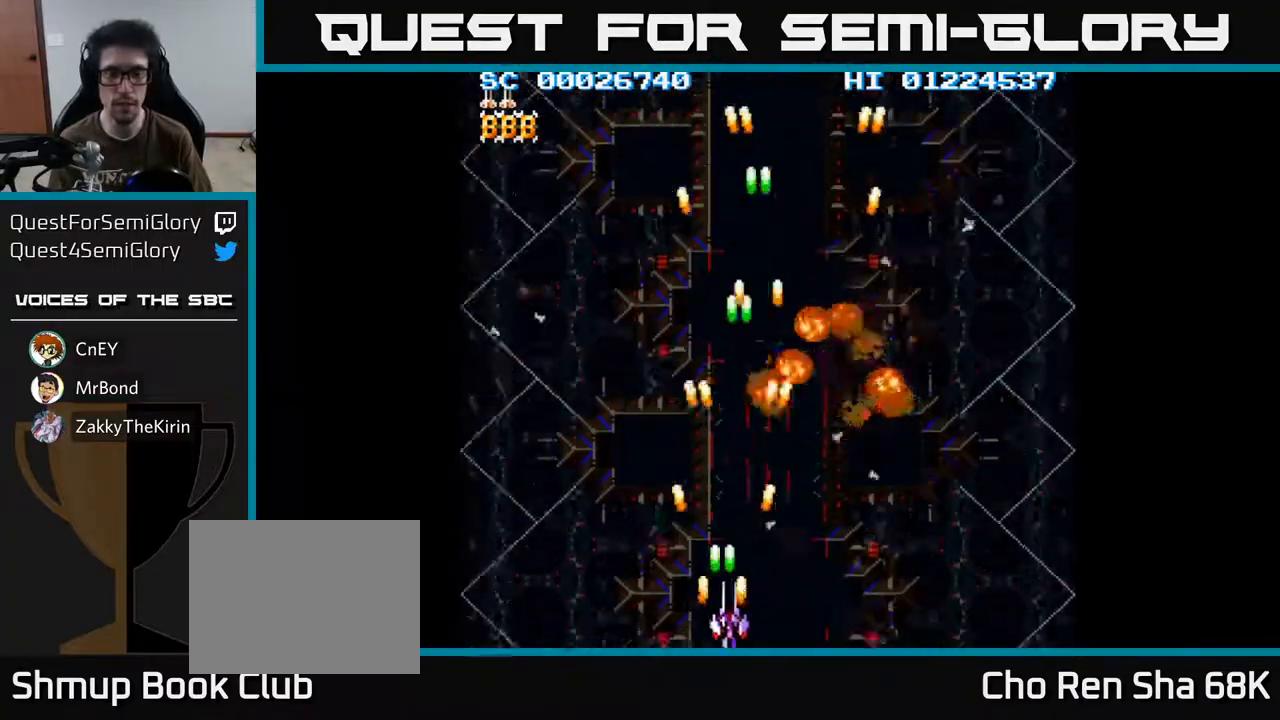
{"buttons": ["A", "DPAD_RIGHT"], "left_stick": "center", "right_stick": "center", "events": [[50, "DPAD_DOWN", "up"]]}
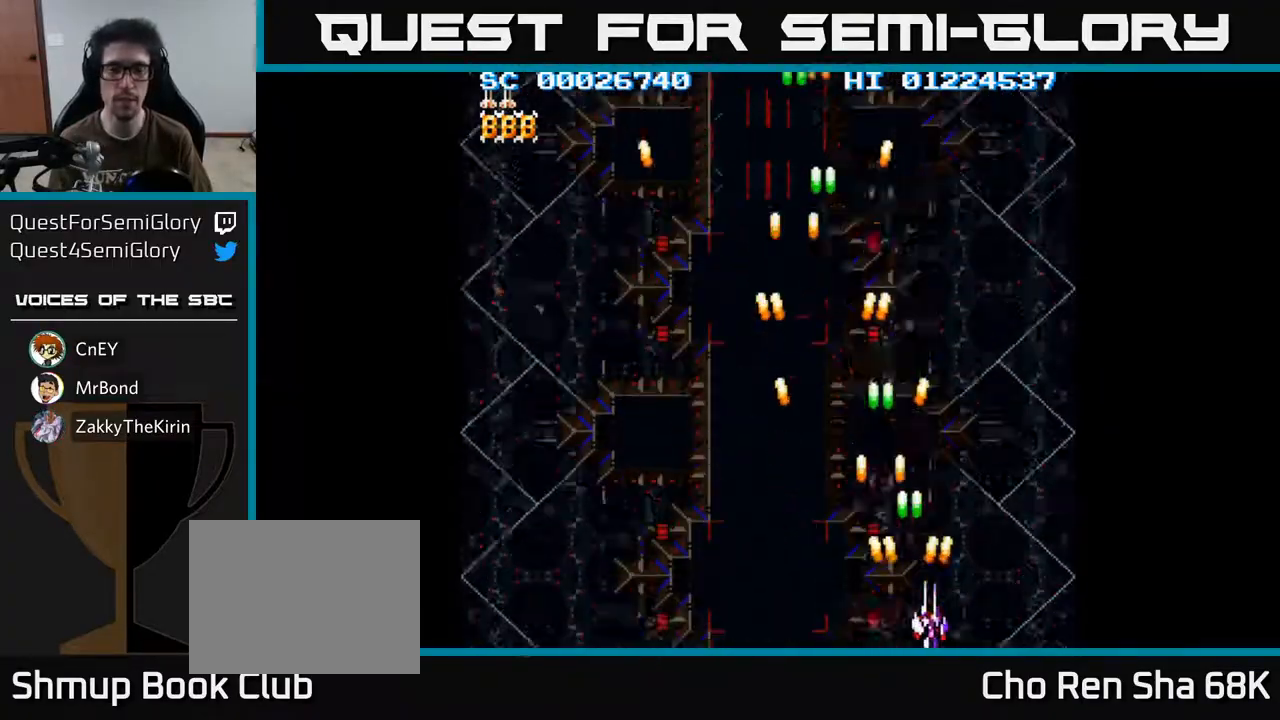
{"buttons": ["A", "DPAD_LEFT"], "left_stick": "center", "right_stick": "center", "events": [[83, "DPAD_RIGHT", "up"], [150, "DPAD_LEFT", "down"]]}
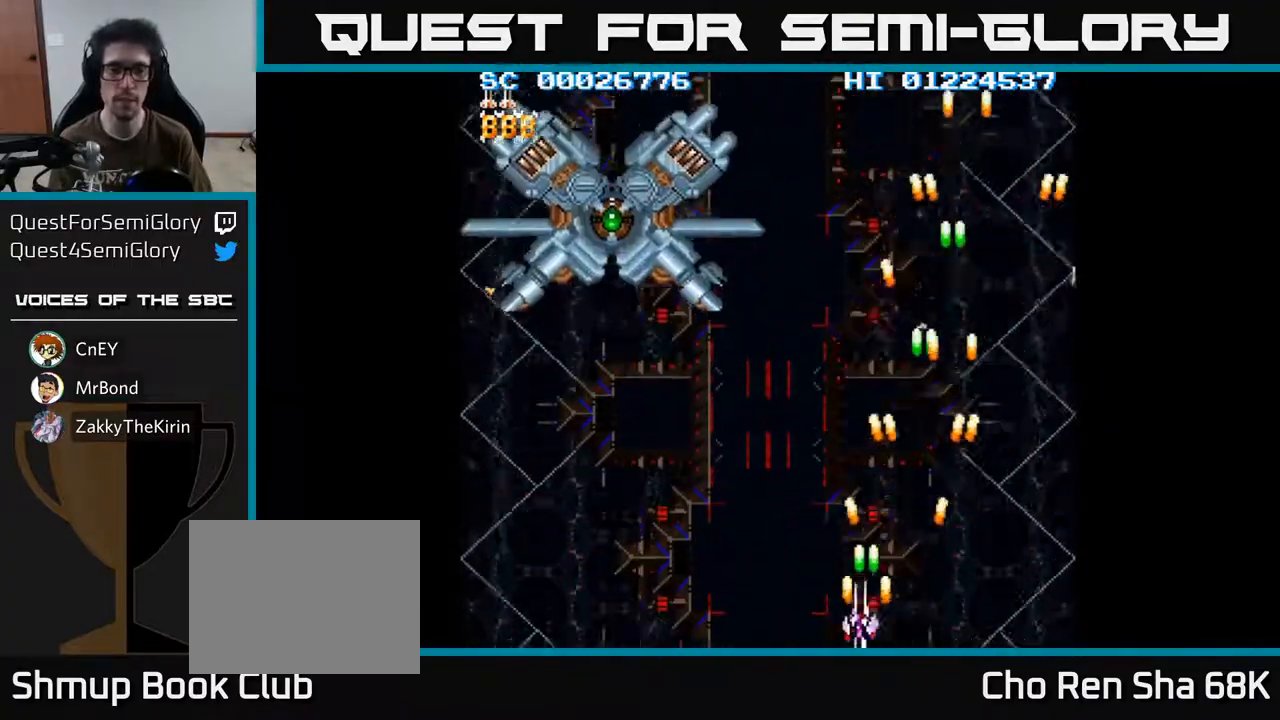
{"buttons": ["A", "DPAD_UP", "DPAD_LEFT"], "left_stick": "center", "right_stick": "center", "events": [[367, "DPAD_UP", "down"]]}
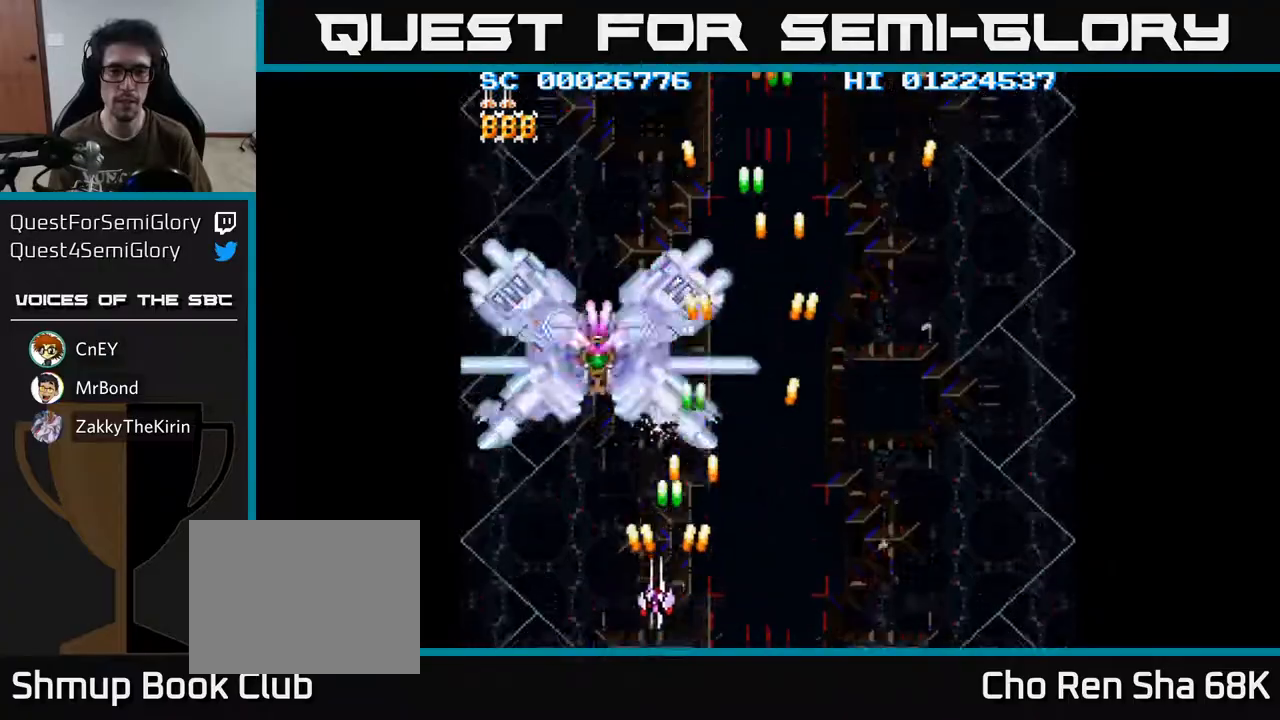
{"buttons": ["A", "DPAD_DOWN", "DPAD_RIGHT"], "left_stick": "center", "right_stick": "center", "events": [[17, "DPAD_LEFT", "up"], [50, "DPAD_UP", "up"], [183, "DPAD_DOWN", "down"], [367, "DPAD_DOWN", "up"], [383, "DPAD_LEFT", "down"], [483, "DPAD_LEFT", "up"], [500, "DPAD_DOWN", "down"], [500, "DPAD_RIGHT", "down"]]}